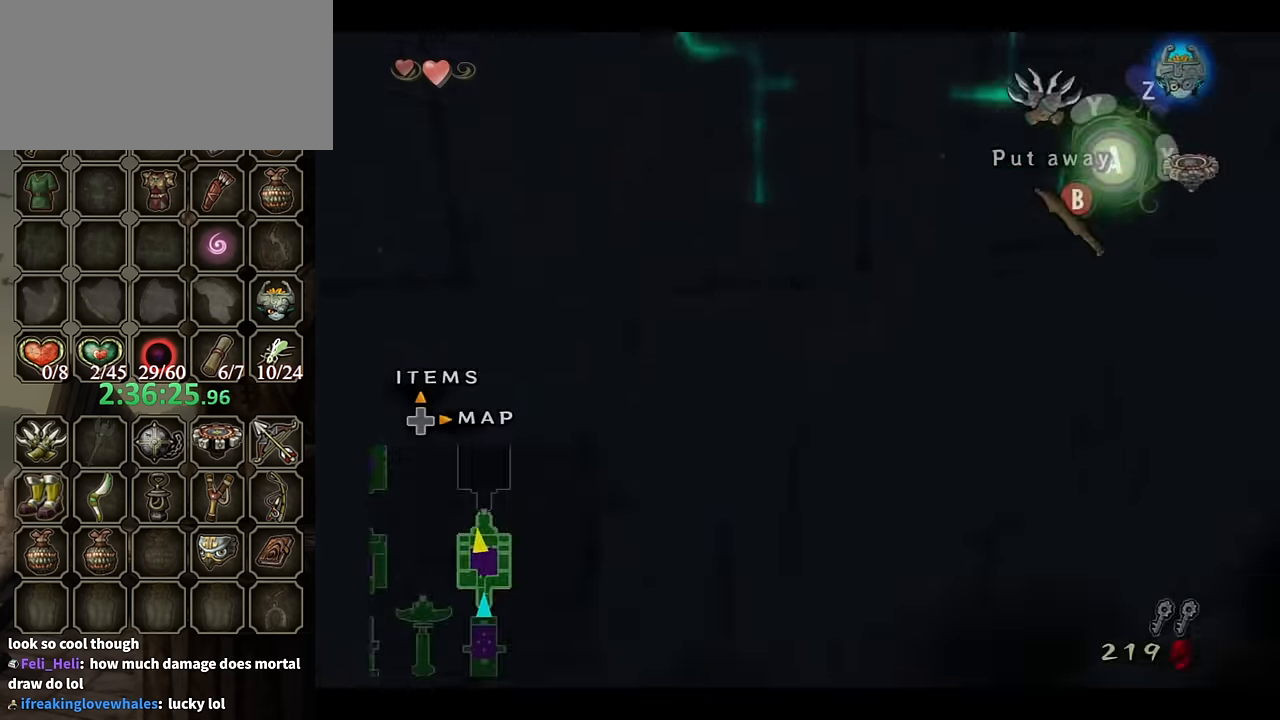
Gameplay with a controller (Nintendo layout); each line is a JSON object with the inputs held at the frame after it. "events" lists button and stick changes between this image and that frame as [ms after this image, input, new state], when the widget could be followed in between. Not read: L3 R3.
{"buttons": ["Y"], "left_stick": "center", "right_stick": "center", "events": [[100, "right_stick", "up"], [300, "right_stick", "center"], [500, "Y", "down"]]}
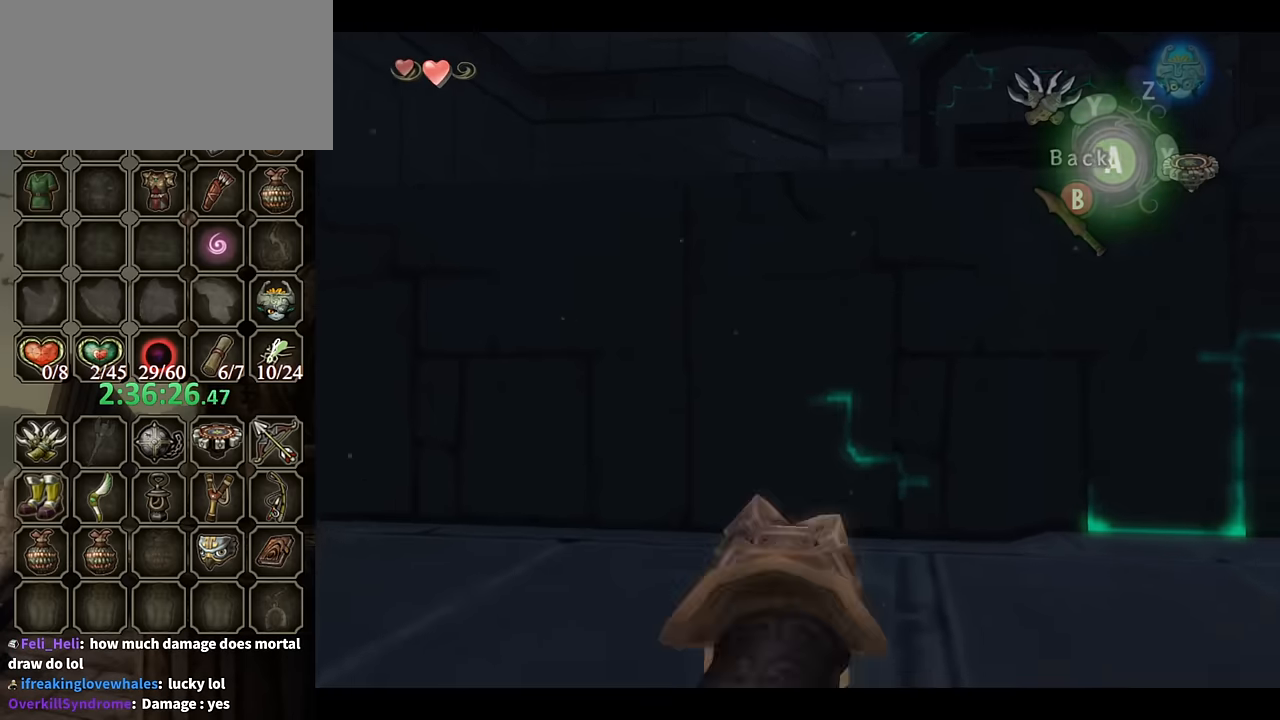
{"buttons": ["Y"], "left_stick": "down", "right_stick": "center", "events": [[233, "left_stick", "down"]]}
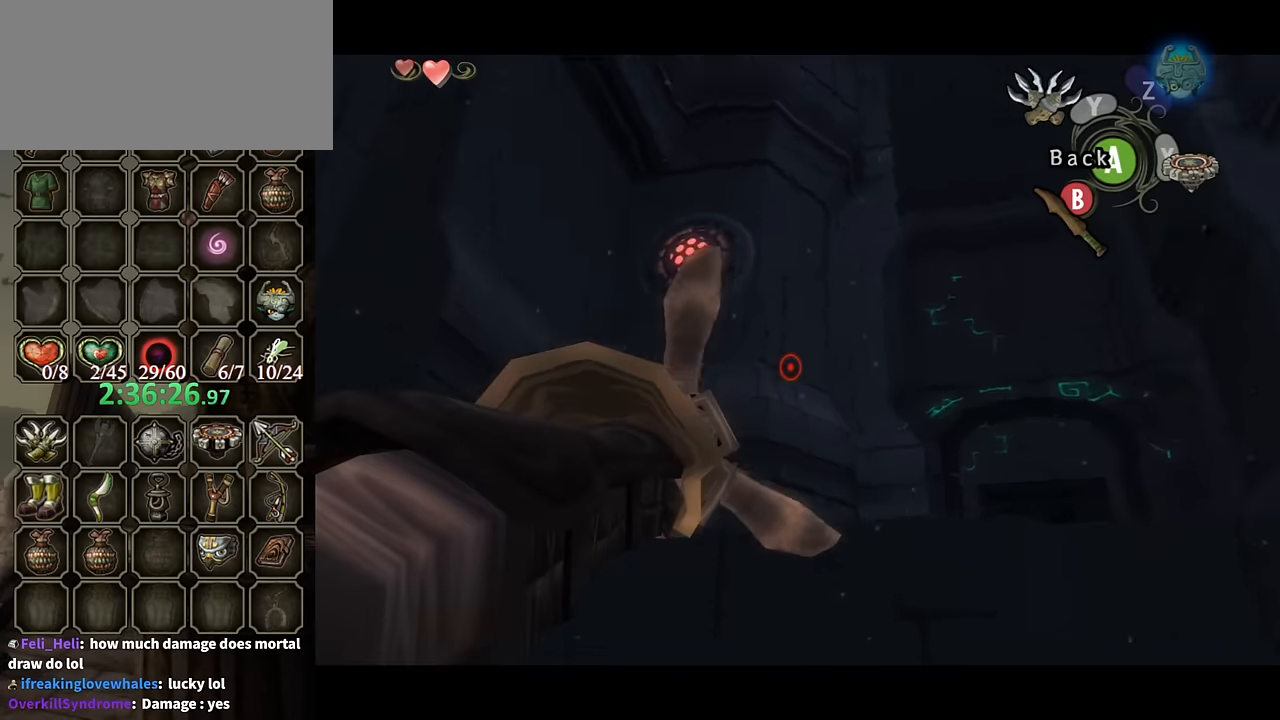
{"buttons": ["Y"], "left_stick": "center", "right_stick": "center", "events": [[33, "left_stick", "down-left"], [233, "Y", "up"], [267, "left_stick", "center"], [333, "Y", "down"]]}
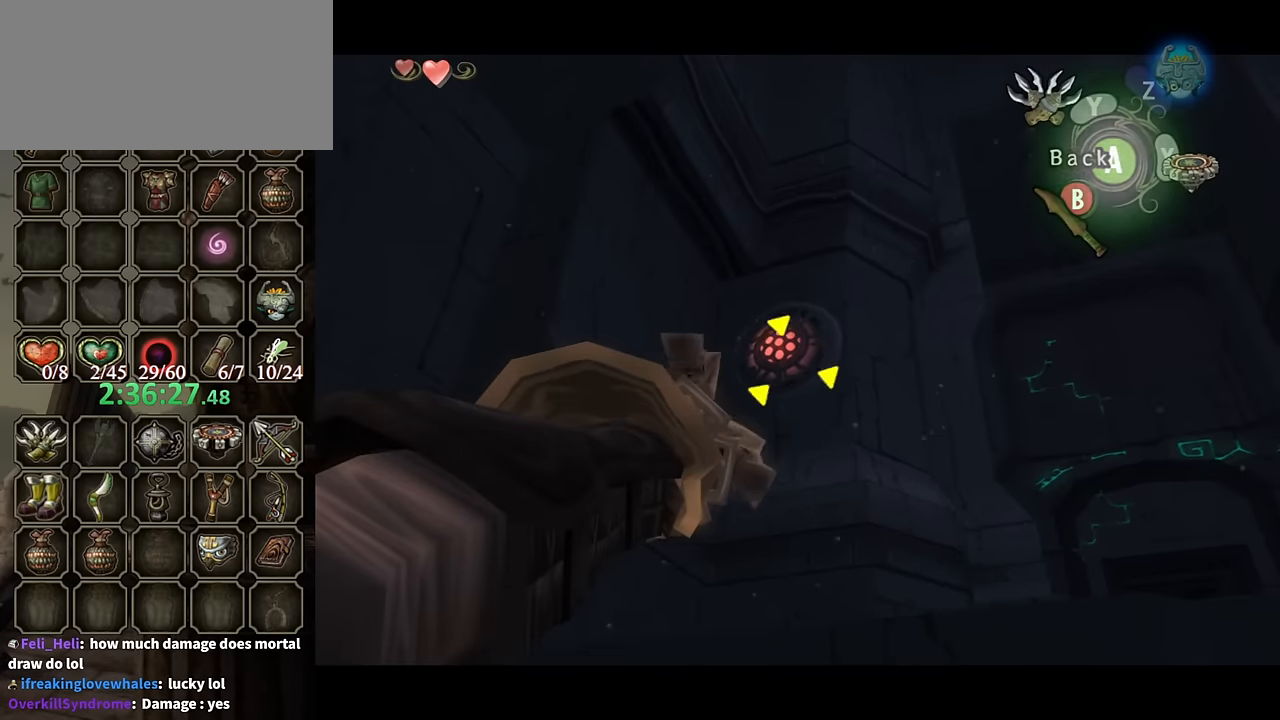
{"buttons": ["Y"], "left_stick": "down-right", "right_stick": "center", "events": [[67, "left_stick", "down-right"], [200, "left_stick", "center"], [400, "left_stick", "down-right"]]}
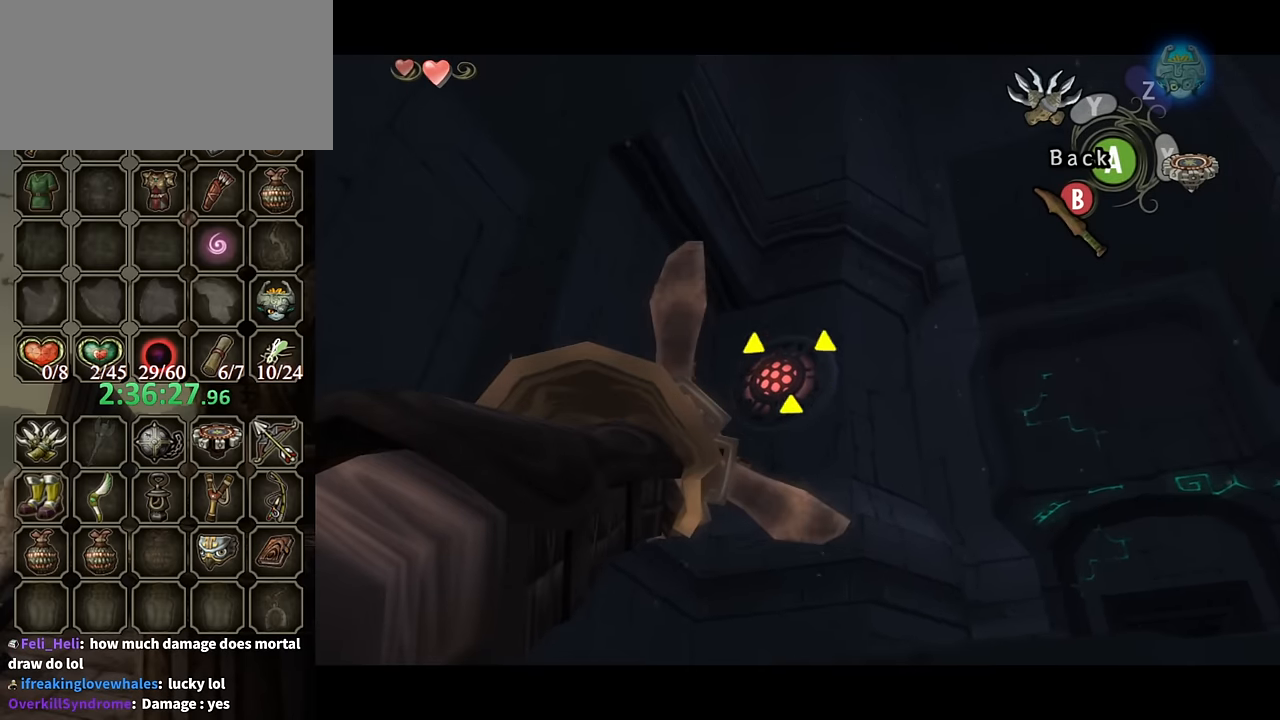
{"buttons": [], "left_stick": "center", "right_stick": "center", "events": [[367, "Y", "up"], [367, "left_stick", "center"]]}
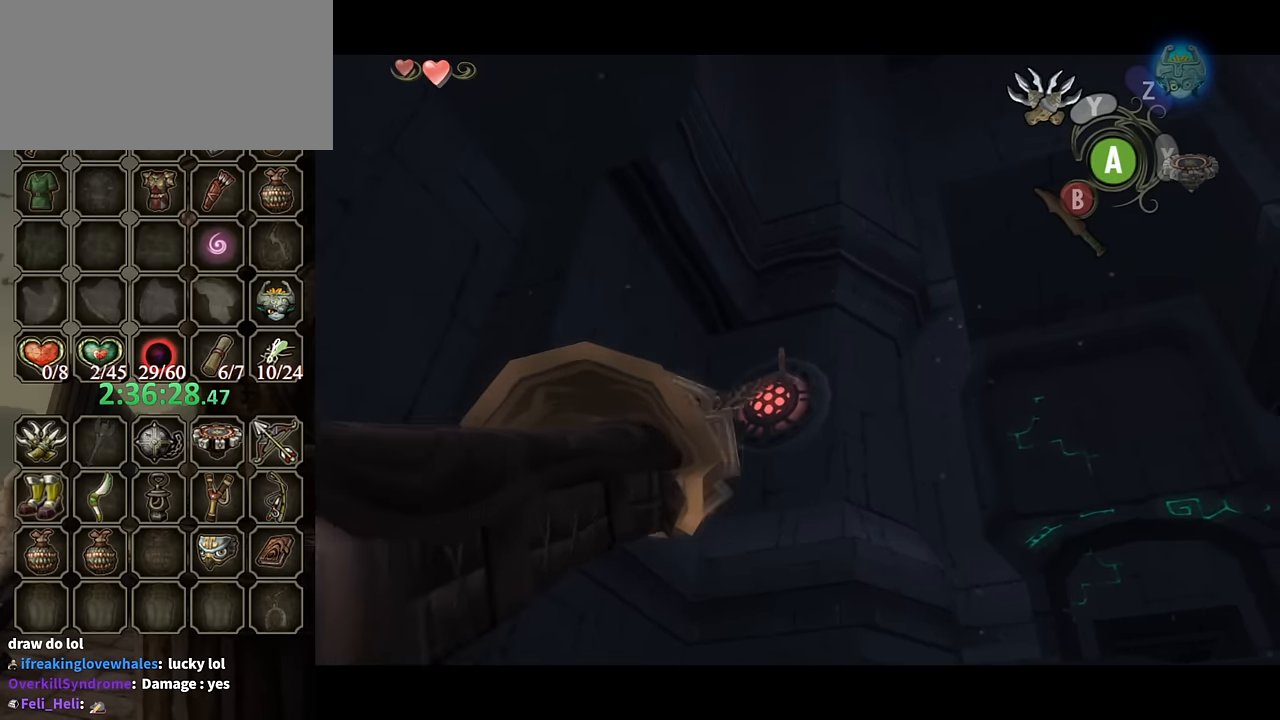
{"buttons": [], "left_stick": "center", "right_stick": "center", "events": []}
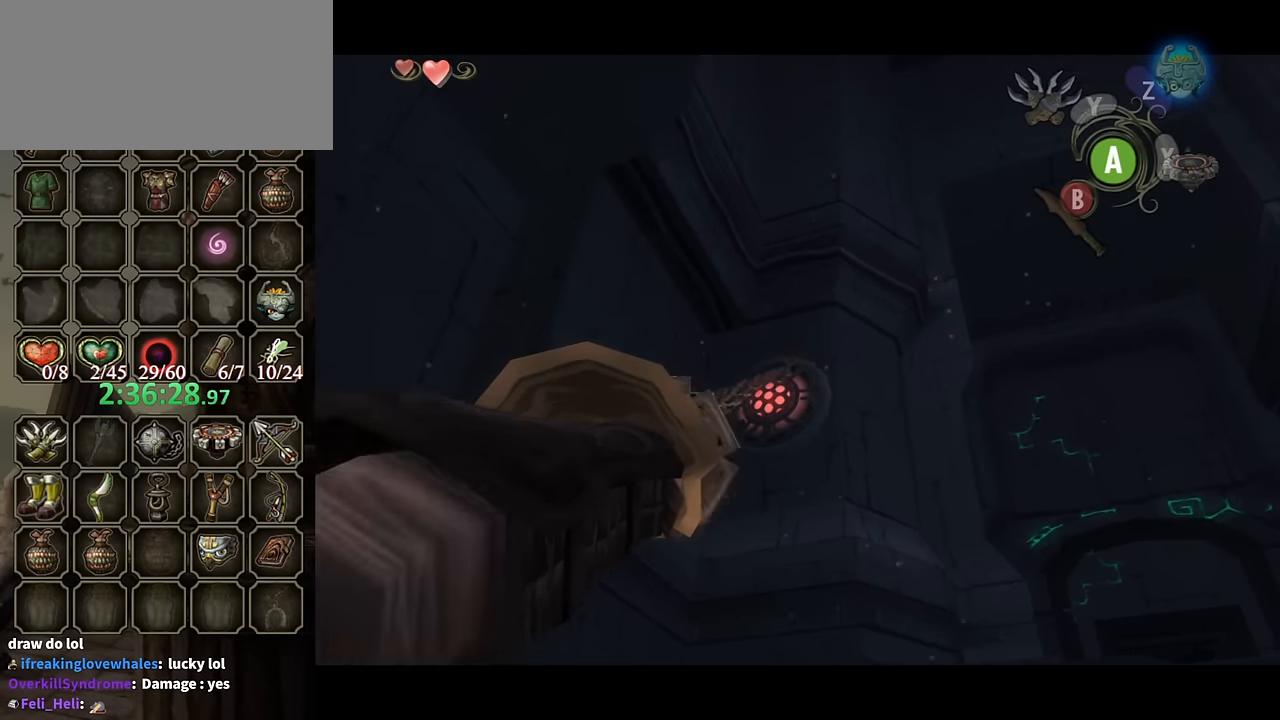
{"buttons": ["Y"], "left_stick": "center", "right_stick": "center", "events": [[433, "Y", "down"]]}
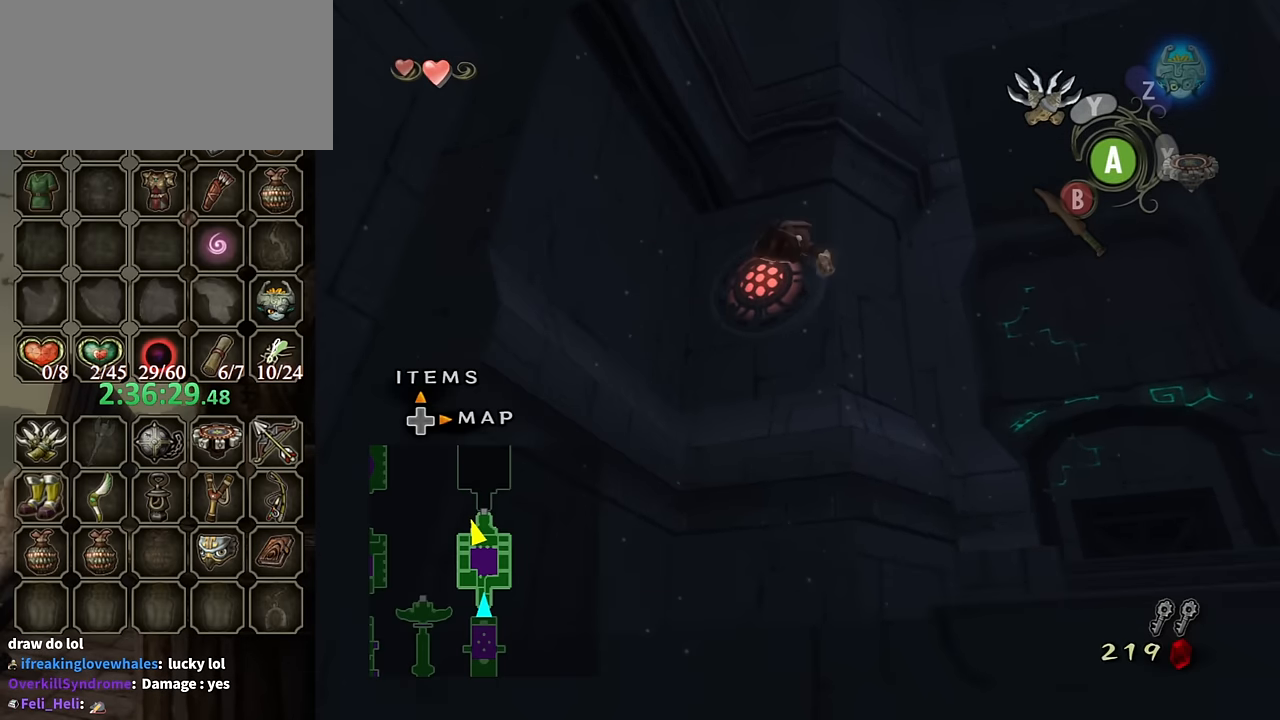
{"buttons": ["Y"], "left_stick": "center", "right_stick": "center", "events": []}
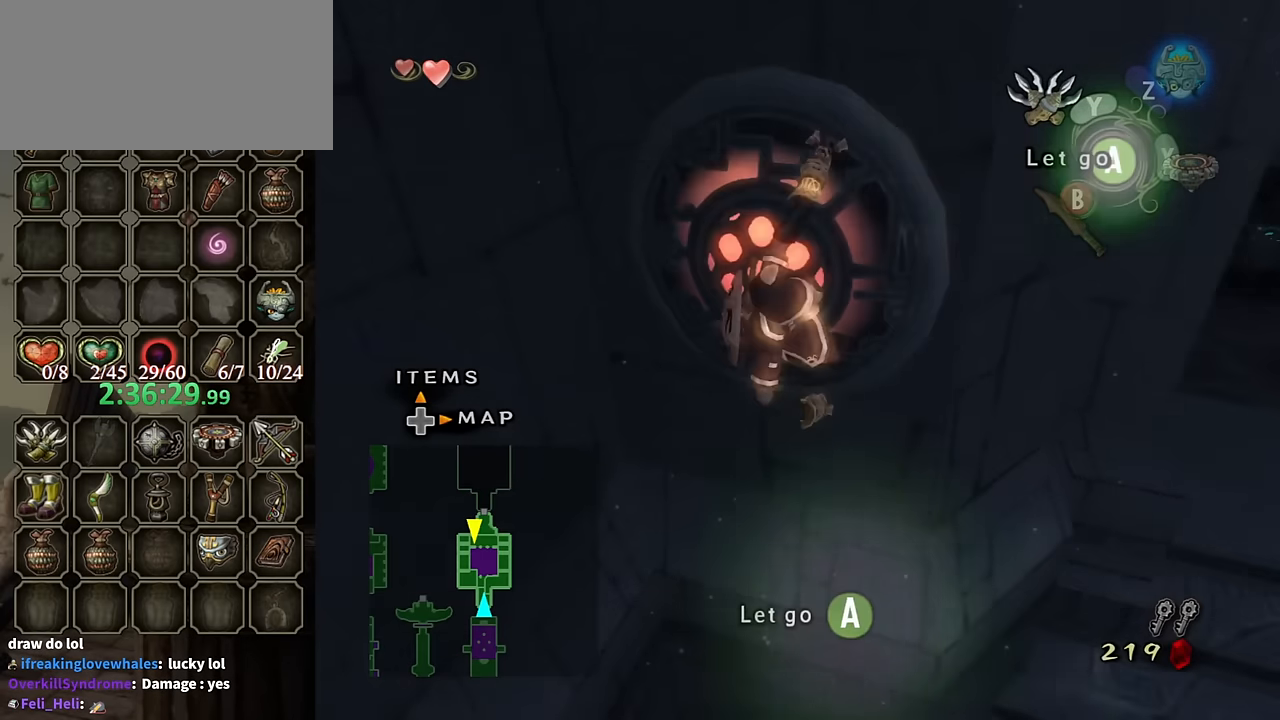
{"buttons": ["Y"], "left_stick": "down-left", "right_stick": "center", "events": [[33, "L1", "down"], [267, "L1", "up"], [267, "left_stick", "down-left"]]}
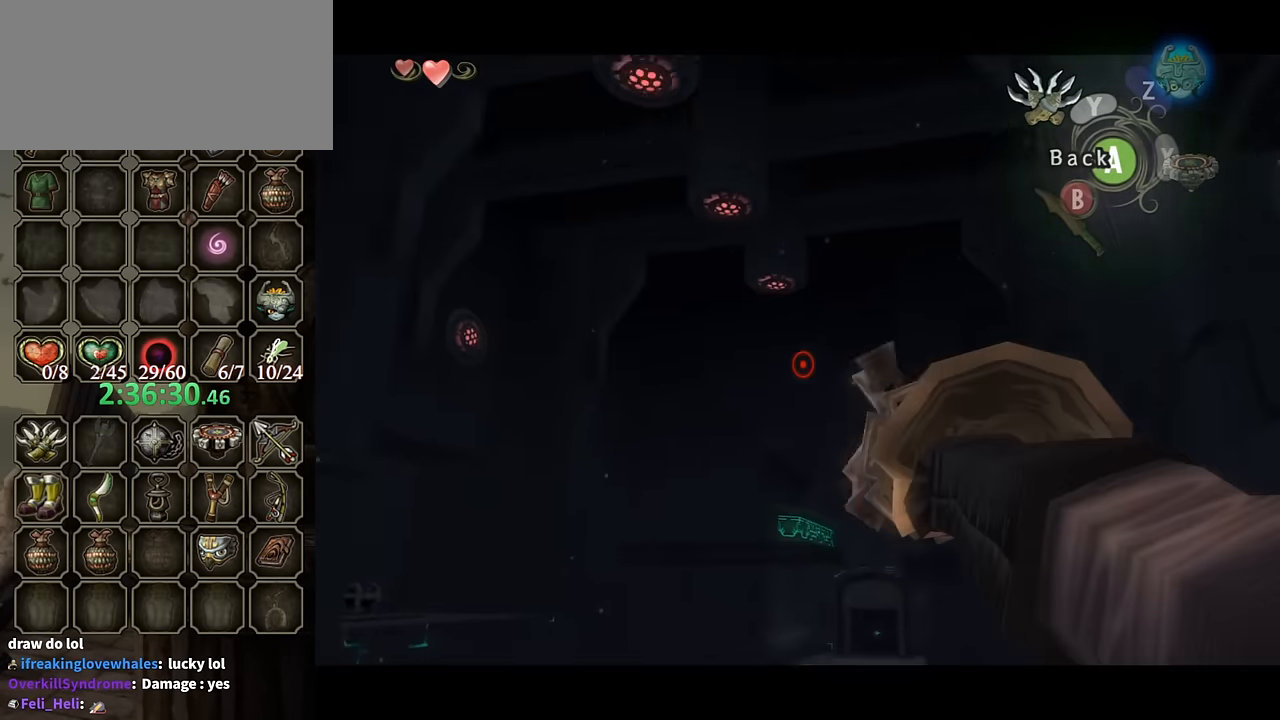
{"buttons": [], "left_stick": "center", "right_stick": "center", "events": [[467, "Y", "up"], [467, "left_stick", "center"]]}
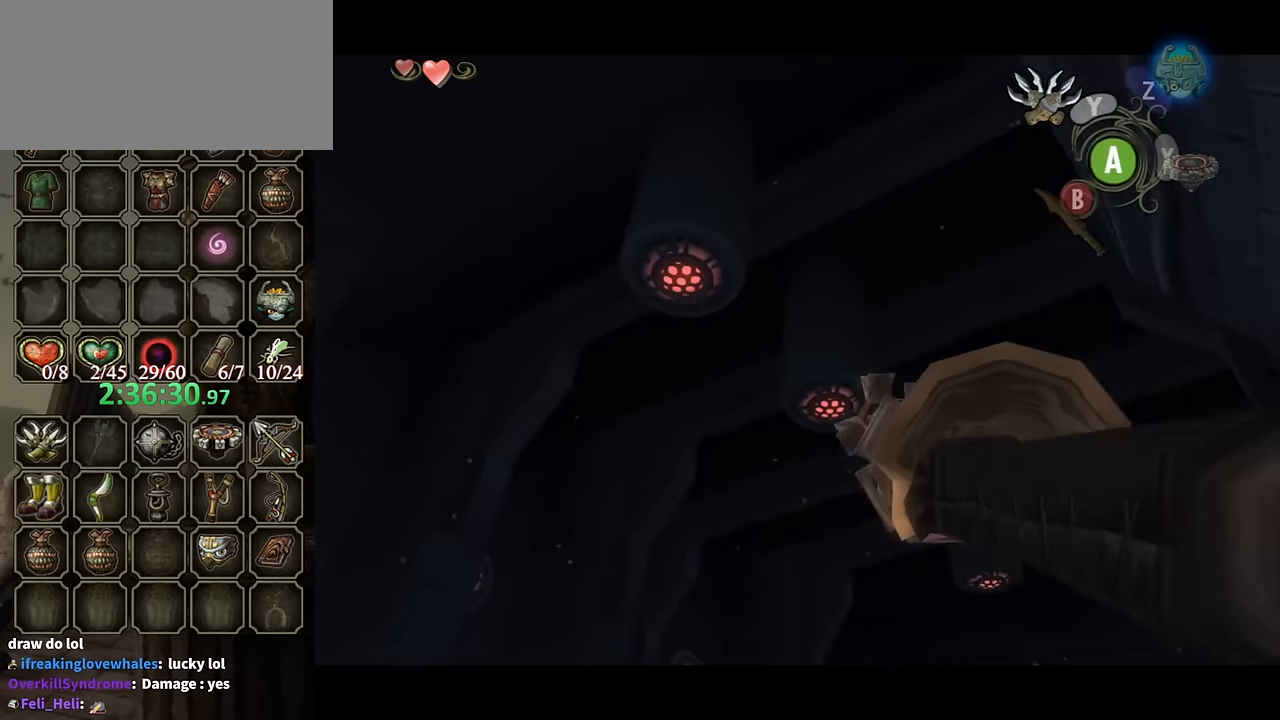
{"buttons": [], "left_stick": "center", "right_stick": "center", "events": [[33, "Y", "down"], [200, "left_stick", "up-right"], [367, "Y", "up"], [400, "left_stick", "center"]]}
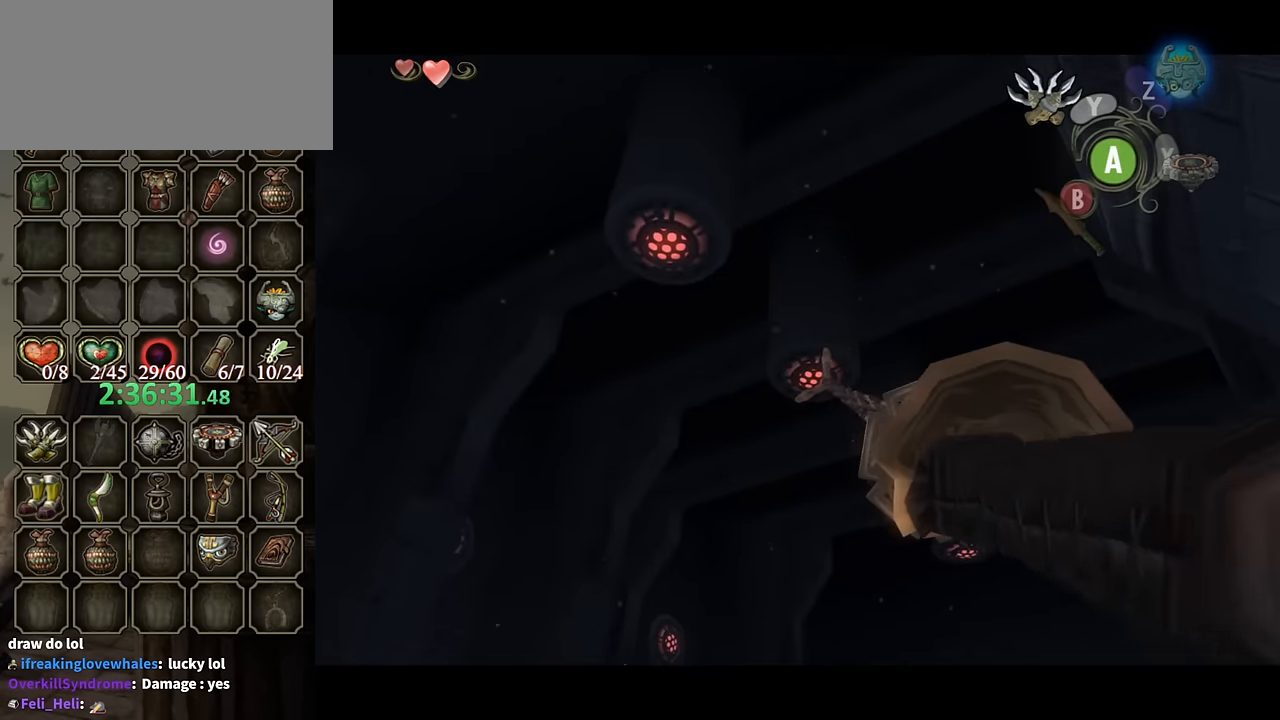
{"buttons": [], "left_stick": "center", "right_stick": "center", "events": []}
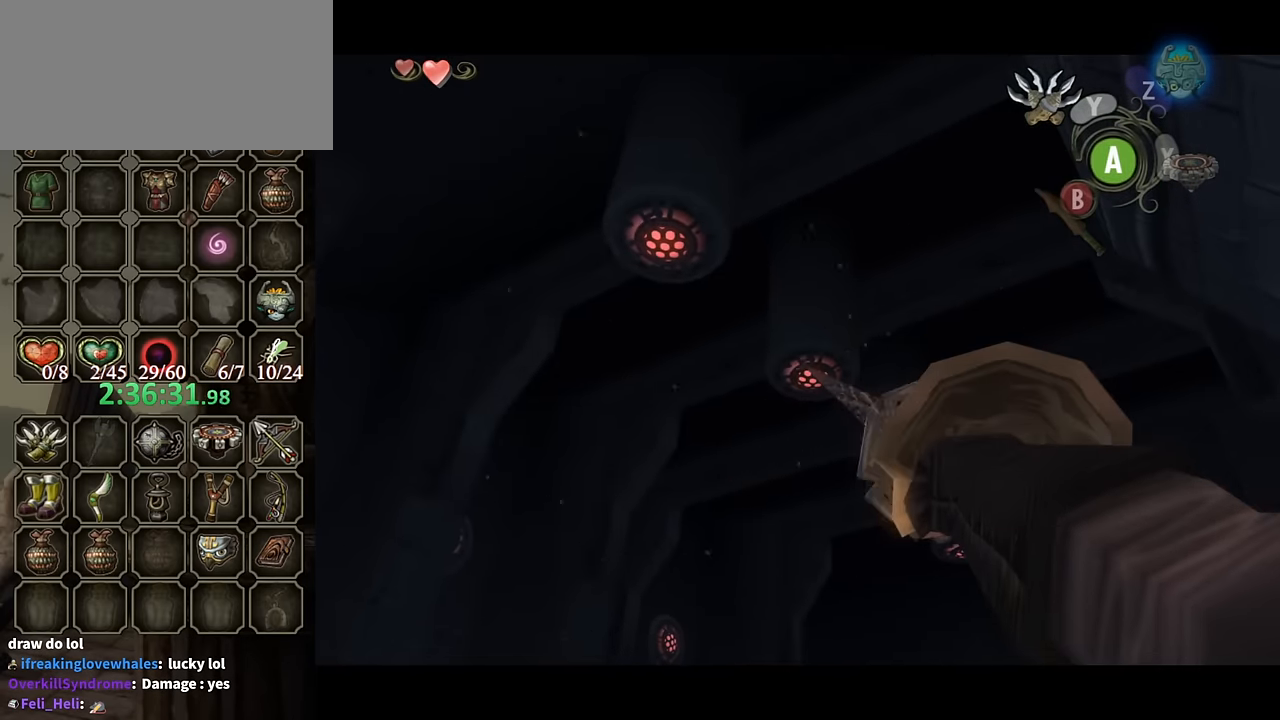
{"buttons": [], "left_stick": "center", "right_stick": "center", "events": []}
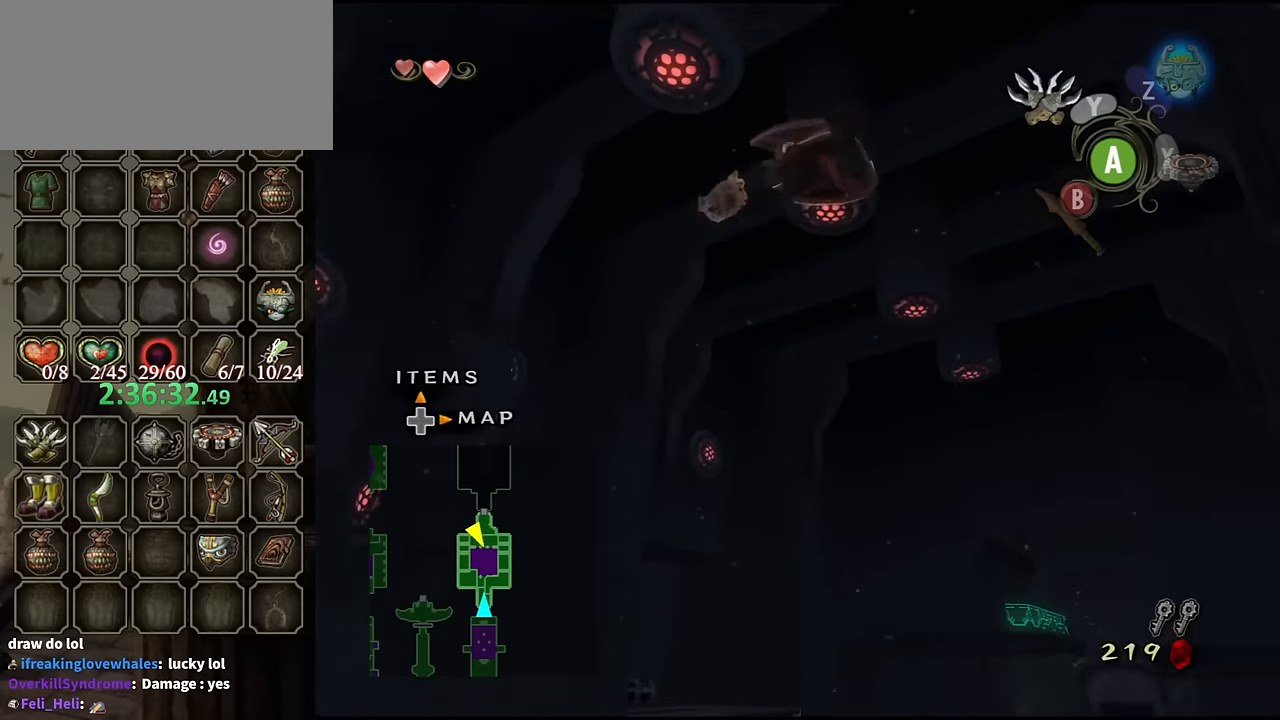
{"buttons": ["Y"], "left_stick": "left", "right_stick": "center", "events": [[67, "Y", "down"], [100, "left_stick", "left"]]}
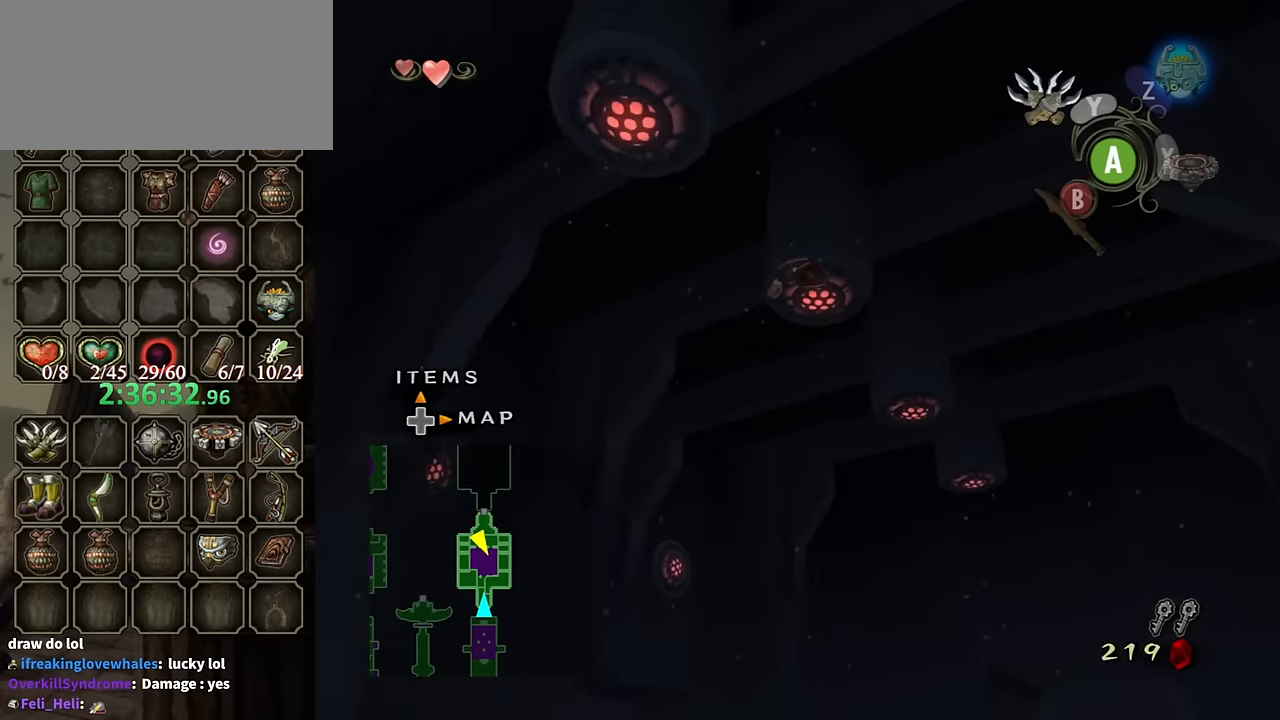
{"buttons": ["Y"], "left_stick": "left", "right_stick": "center", "events": []}
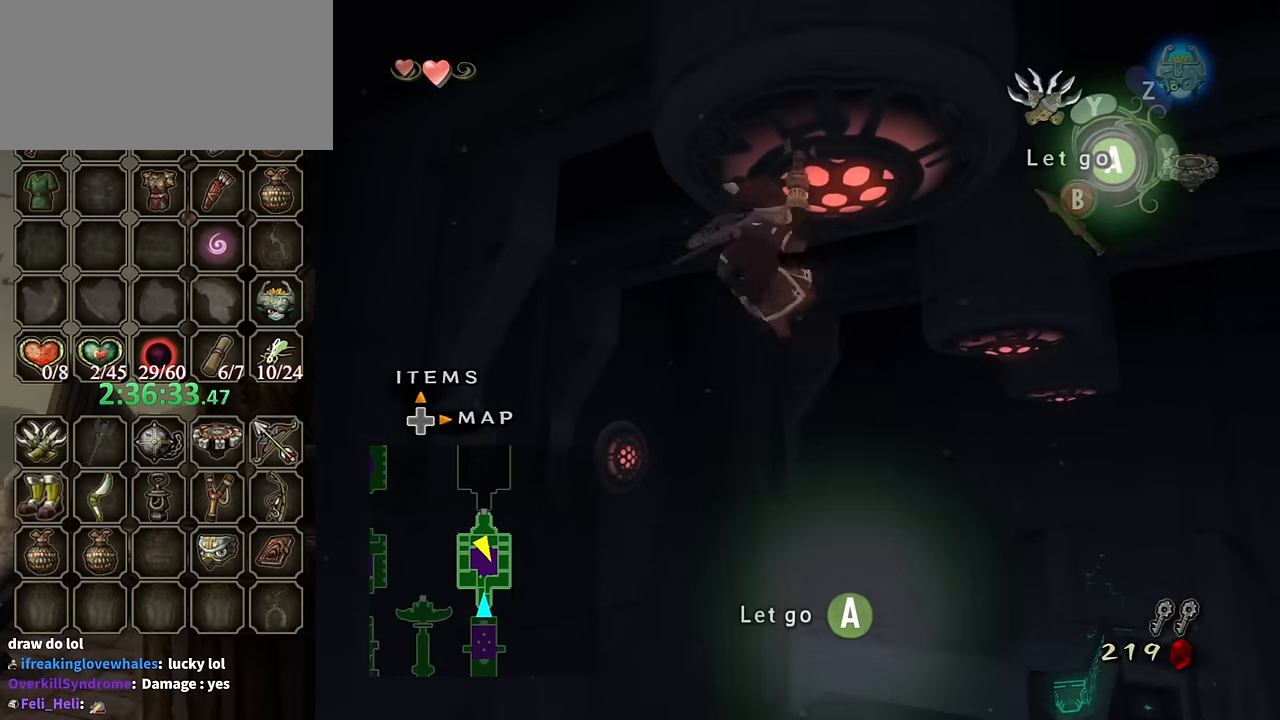
{"buttons": ["Y"], "left_stick": "left", "right_stick": "center", "events": []}
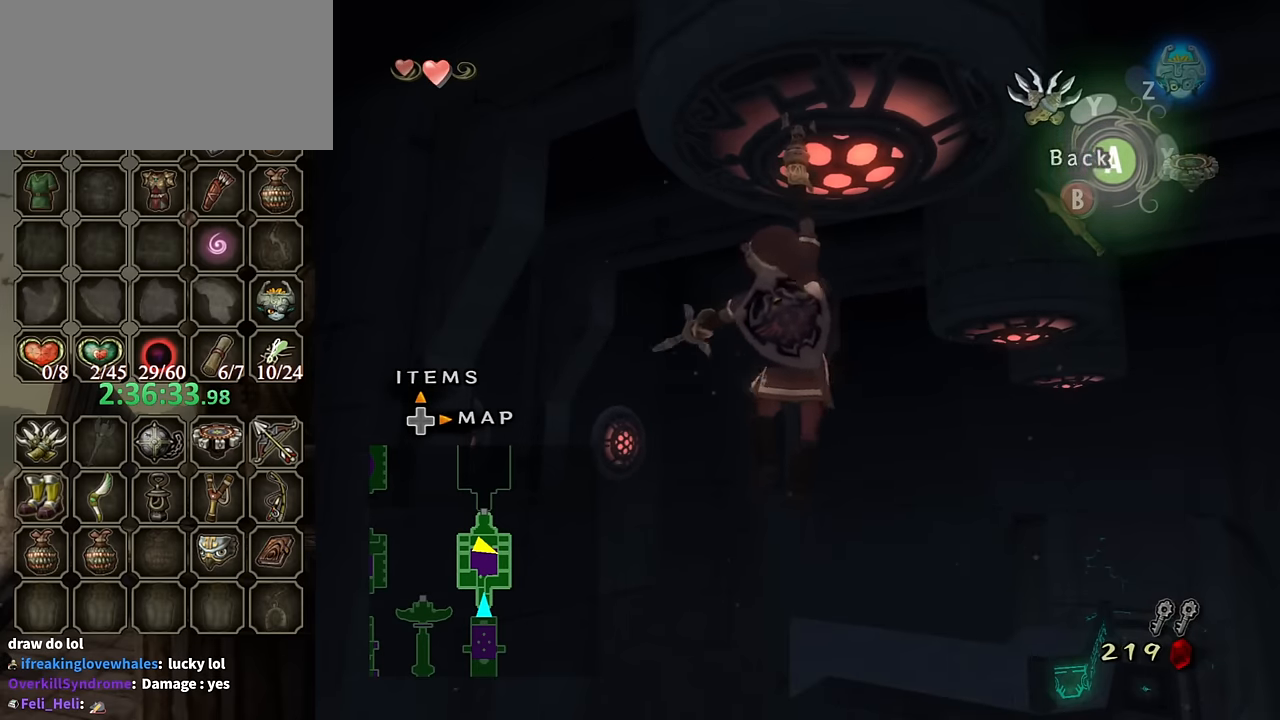
{"buttons": [], "left_stick": "center", "right_stick": "center", "events": [[67, "Y", "up"], [67, "left_stick", "center"]]}
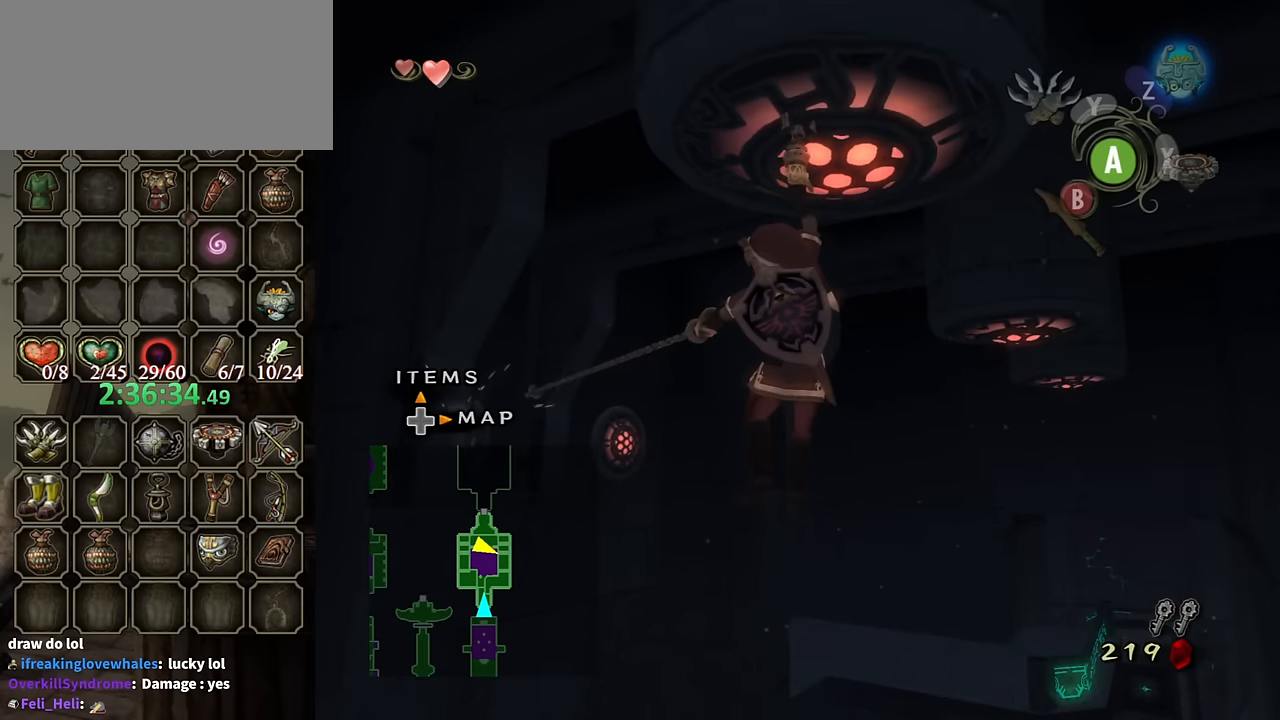
{"buttons": ["Y"], "left_stick": "right", "right_stick": "center", "events": [[34, "Y", "down"], [334, "left_stick", "right"]]}
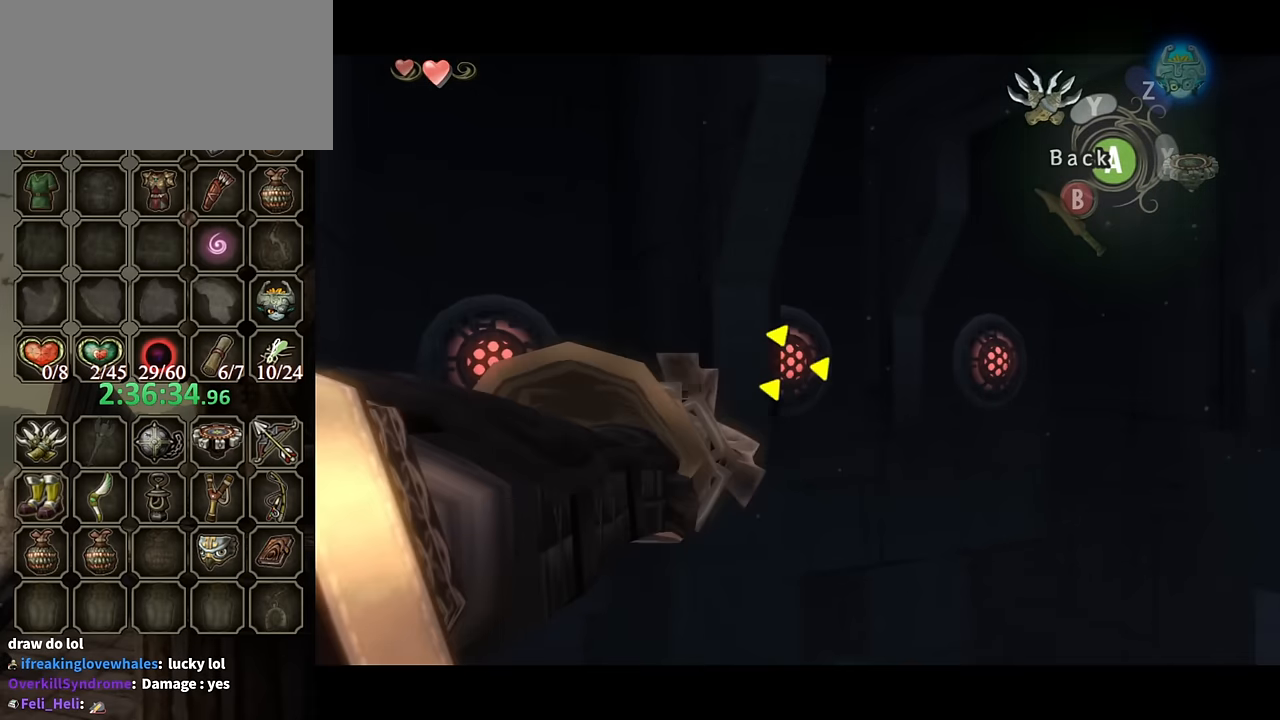
{"buttons": ["Y"], "left_stick": "center", "right_stick": "center", "events": [[300, "Y", "up"], [300, "left_stick", "center"], [467, "Y", "down"]]}
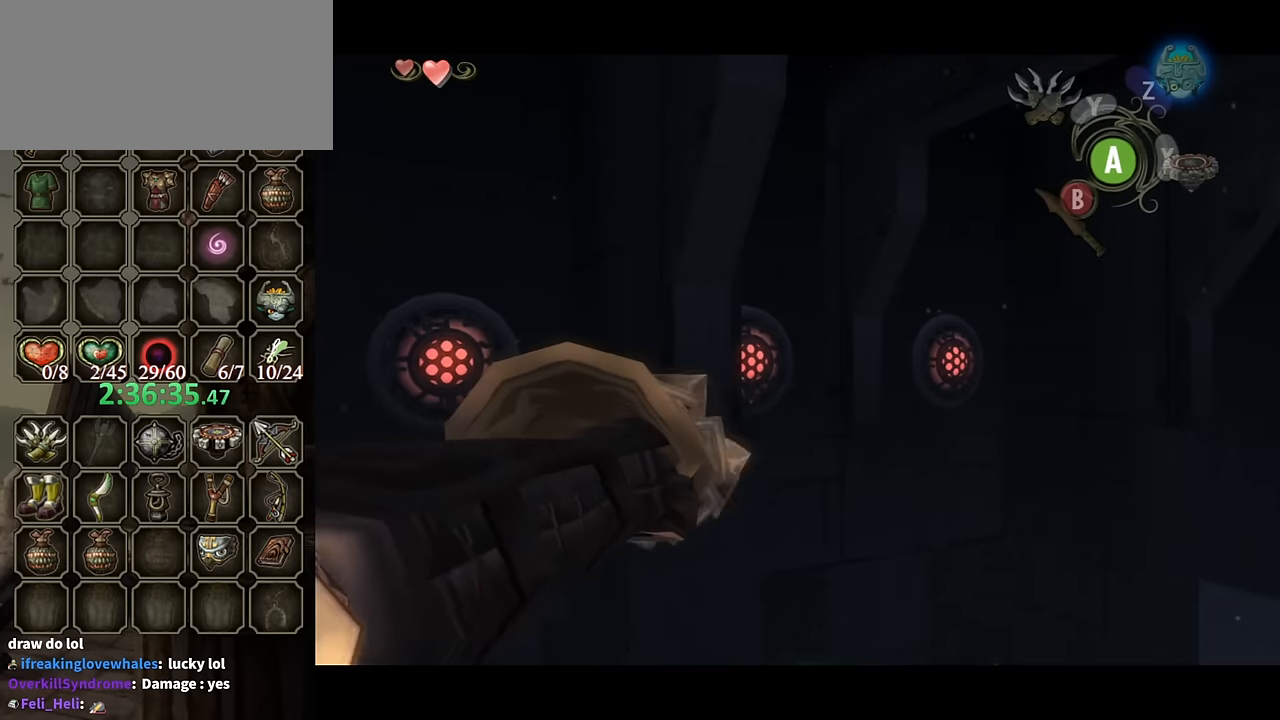
{"buttons": [], "left_stick": "center", "right_stick": "center", "events": [[167, "left_stick", "left"], [267, "Y", "up"], [267, "left_stick", "center"]]}
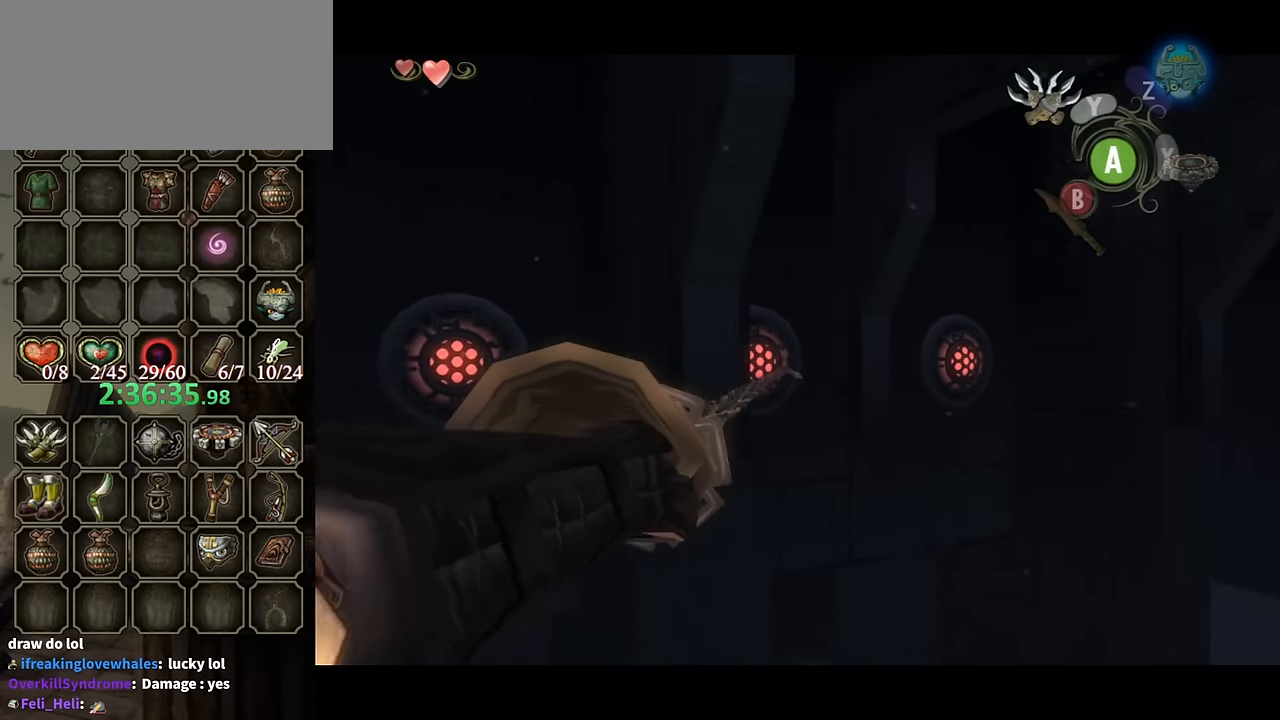
{"buttons": ["Y"], "left_stick": "right", "right_stick": "center", "events": [[100, "Y", "down"], [334, "left_stick", "right"]]}
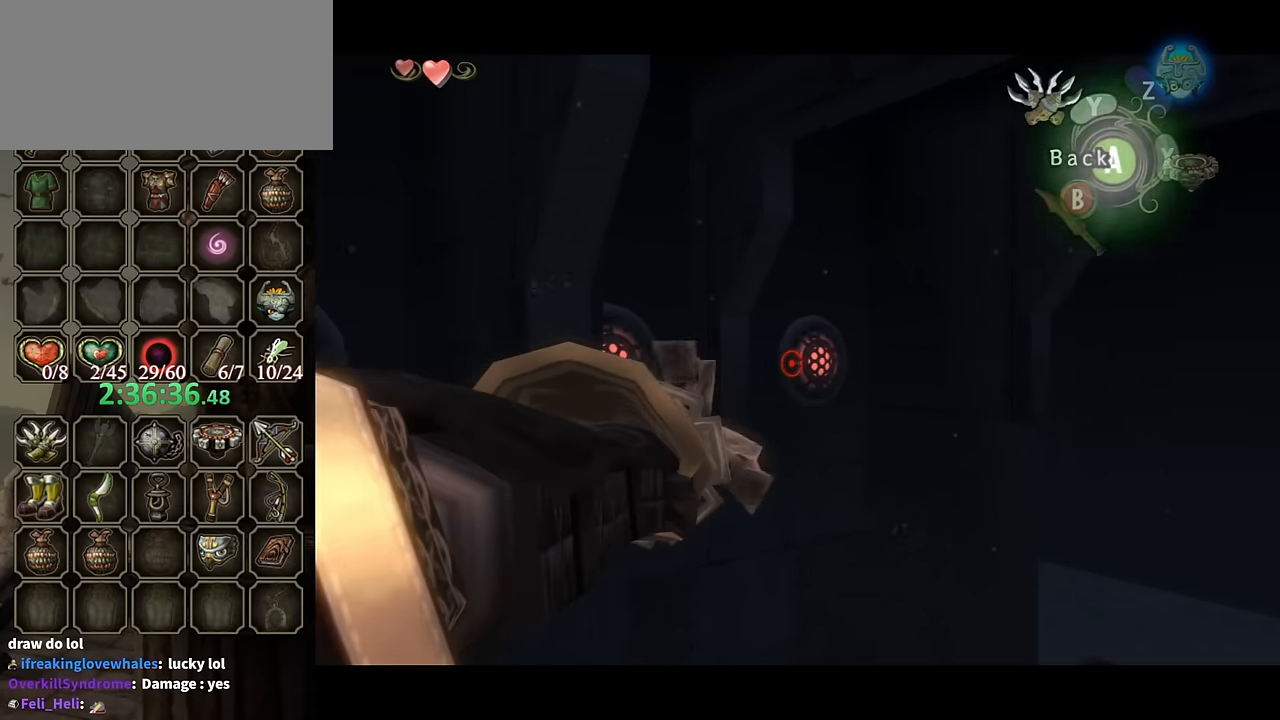
{"buttons": ["Y"], "left_stick": "left", "right_stick": "center", "events": [[67, "left_stick", "left"], [234, "A", "down"], [300, "A", "up"]]}
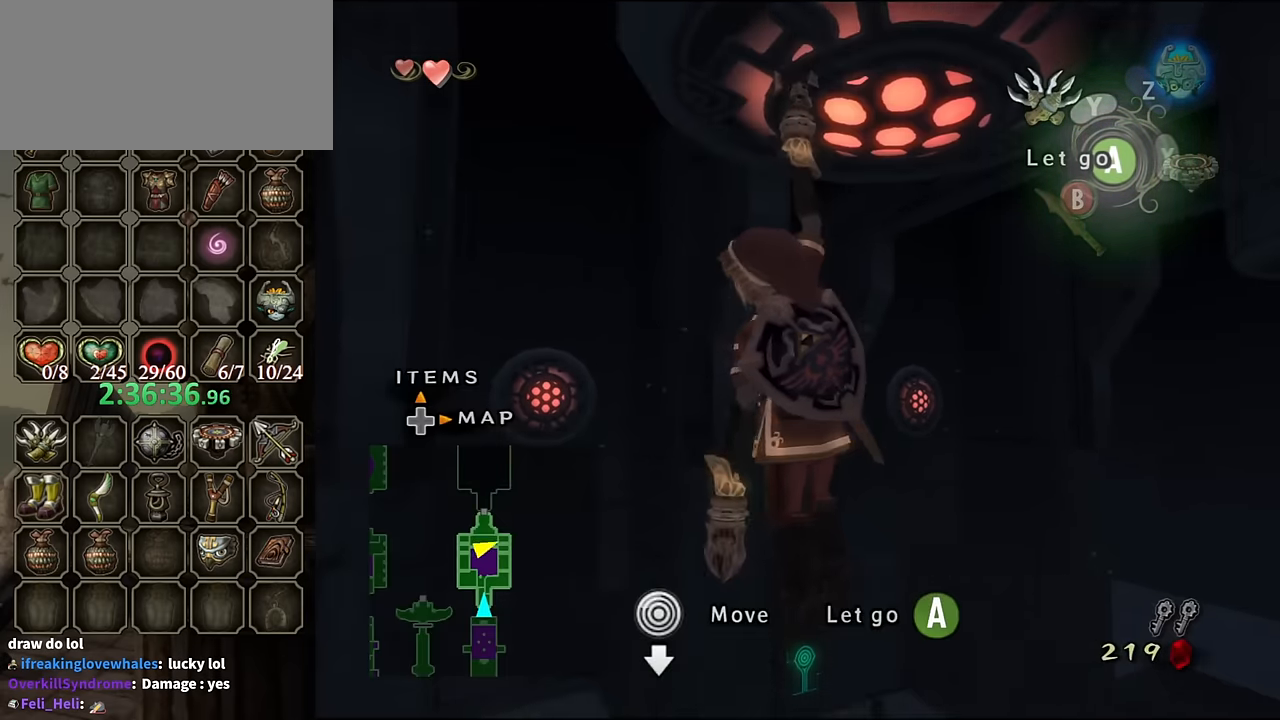
{"buttons": [], "left_stick": "center", "right_stick": "center", "events": [[200, "Y", "up"], [200, "left_stick", "center"], [434, "right_stick", "up"], [500, "right_stick", "center"]]}
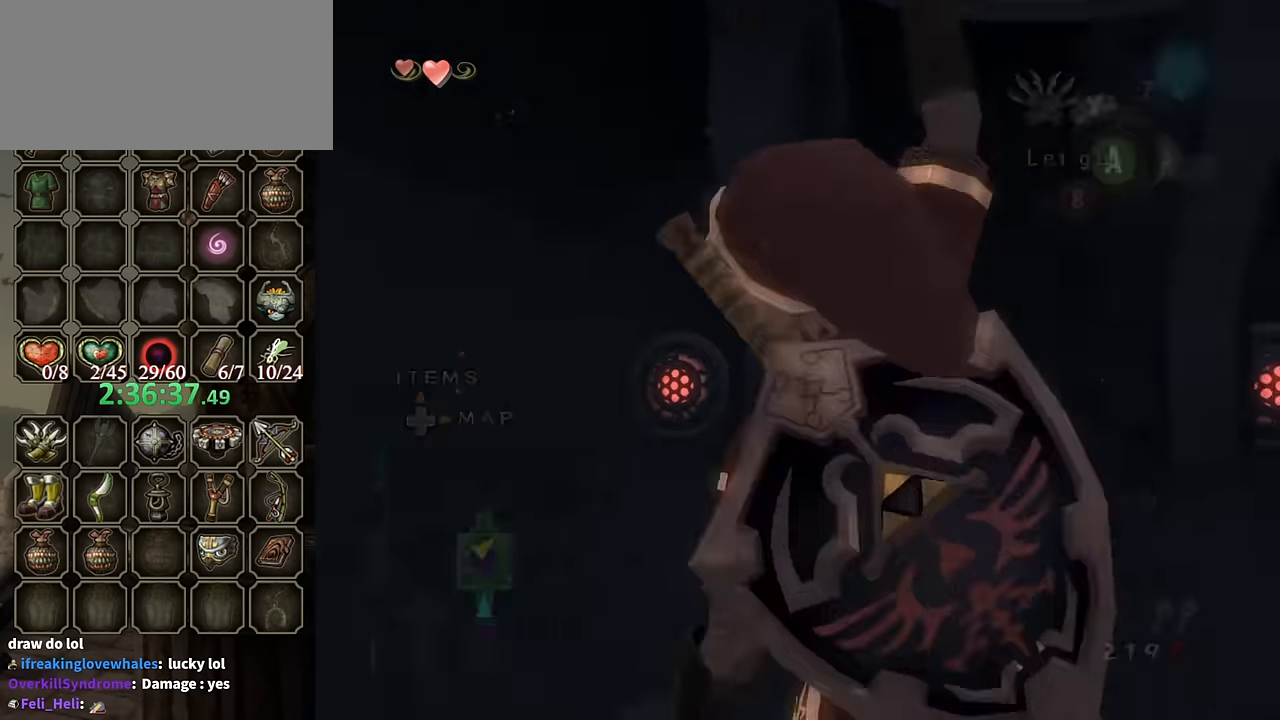
{"buttons": ["Y"], "left_stick": "center", "right_stick": "center", "events": [[200, "Y", "down"]]}
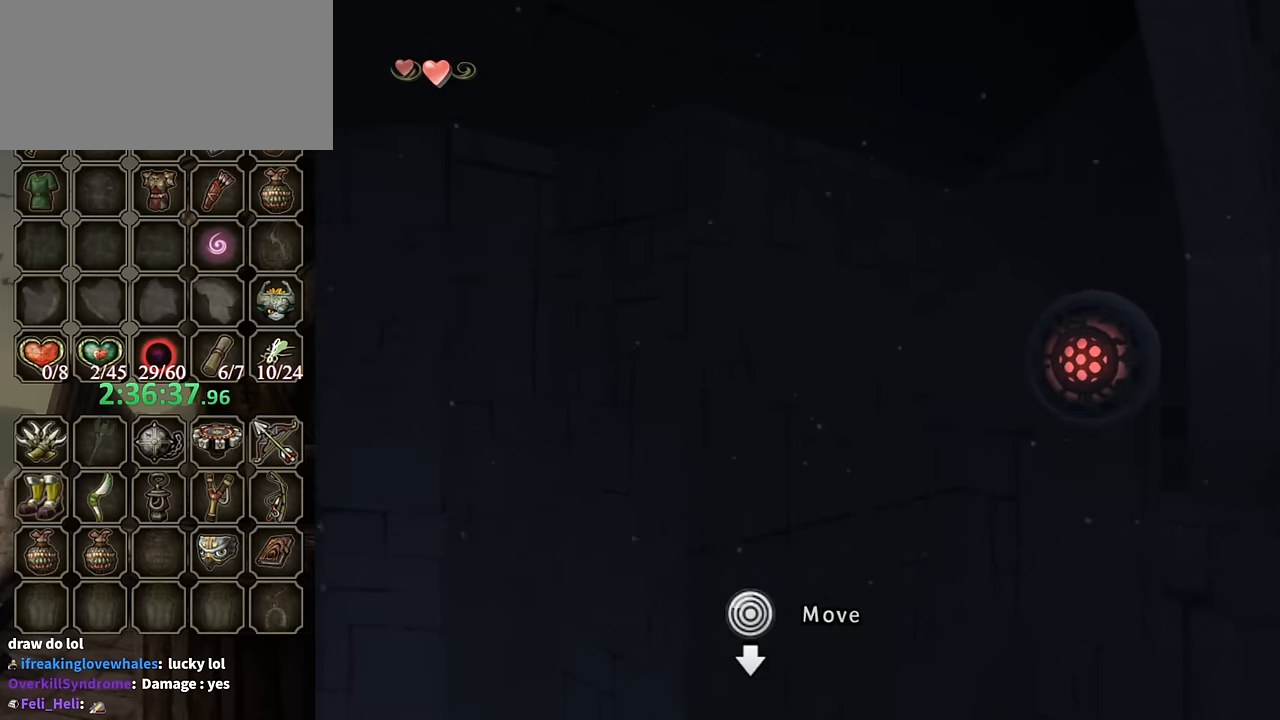
{"buttons": ["Y"], "left_stick": "right", "right_stick": "center", "events": [[67, "left_stick", "right"], [334, "left_stick", "center"], [467, "left_stick", "right"]]}
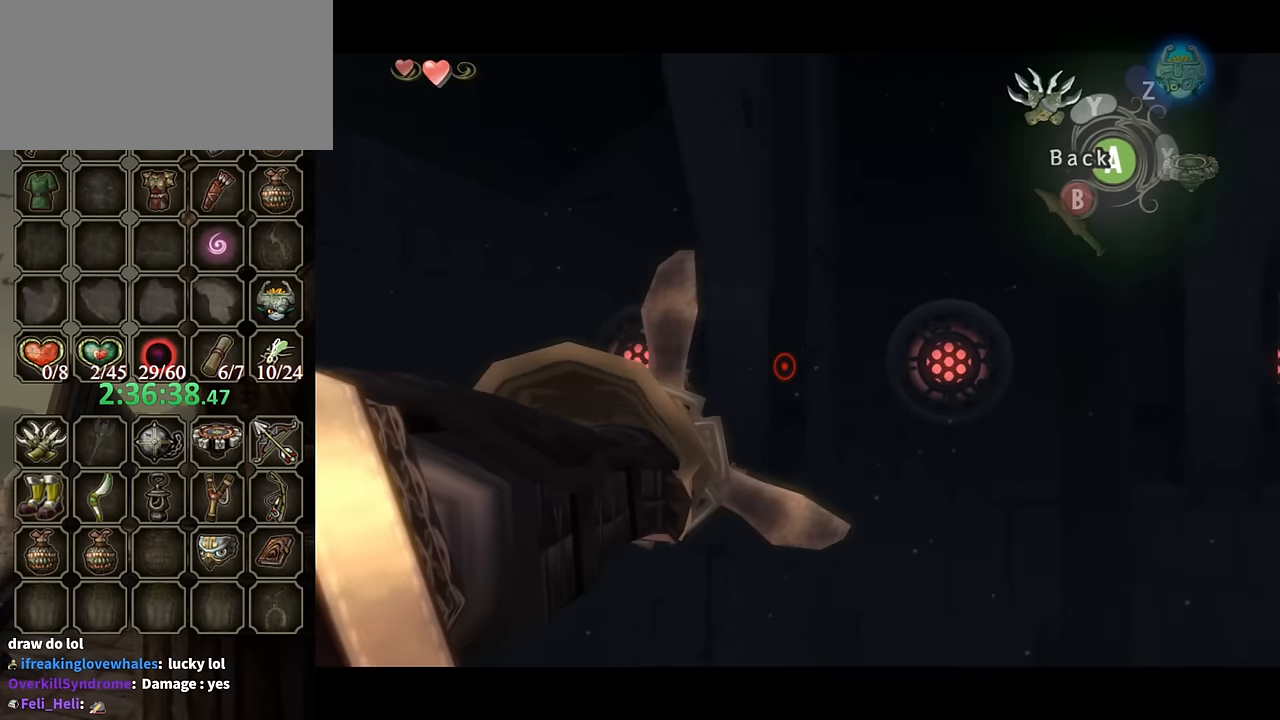
{"buttons": ["Y"], "left_stick": "up-left", "right_stick": "center", "events": [[267, "left_stick", "up-left"]]}